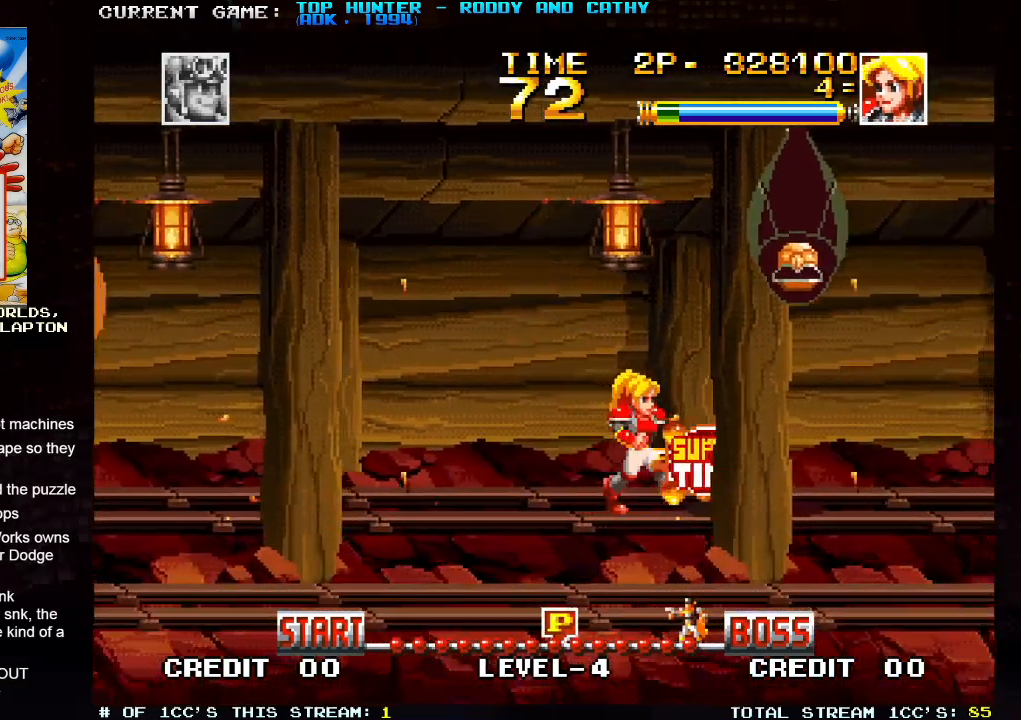
Gameplay with a controller (arcade stick); each line is a JSON object with the inputs held at the frame after it. "events" lists button and stick changes between this image and that frame as [ms after this image, input, new state], when the widget could be followed in between. Not read: L3 R3.
{"buttons": ["SQUARE"], "left_stick": "center", "events": [[33, "SQUARE", "down"], [83, "SQUARE", "up"], [83, "left_stick", "center"], [150, "SQUARE", "down"], [217, "SQUARE", "up"], [283, "SQUARE", "down"], [367, "SQUARE", "up"], [433, "SQUARE", "down"]]}
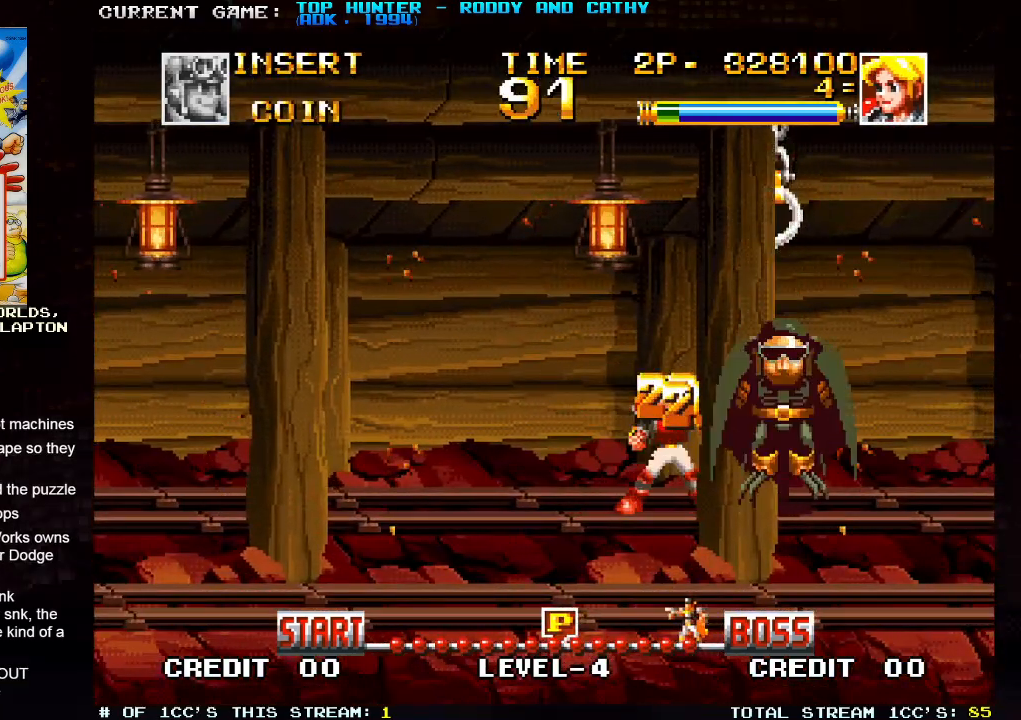
{"buttons": [], "left_stick": "center", "events": [[17, "SQUARE", "up"], [67, "SQUARE", "down"], [150, "SQUARE", "up"], [283, "SQUARE", "down"], [333, "SQUARE", "up"]]}
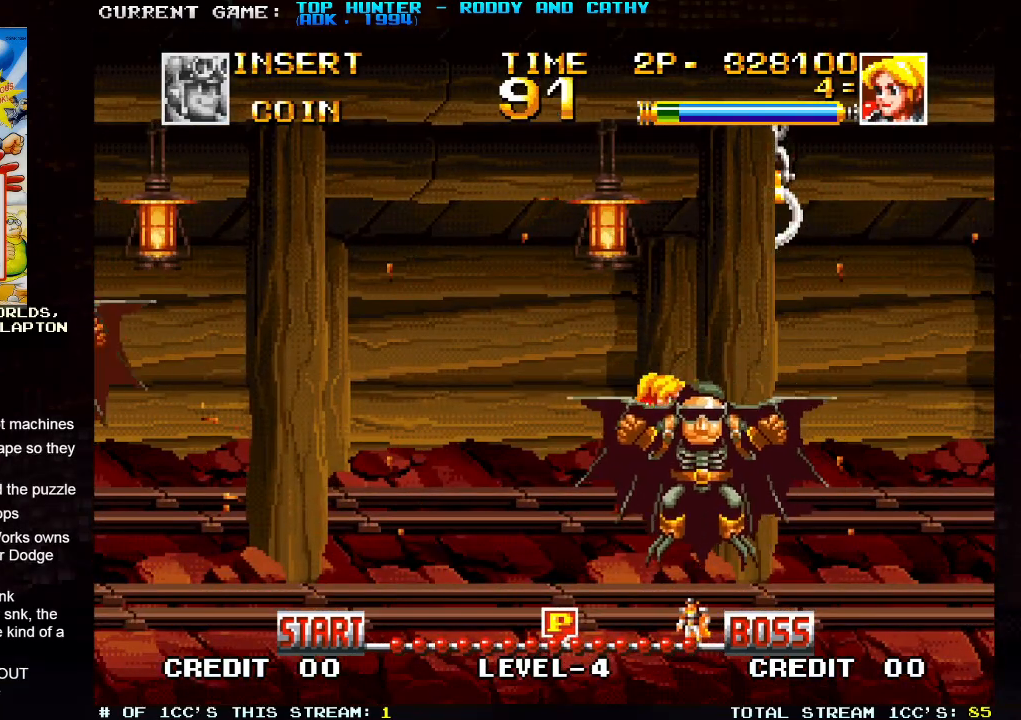
{"buttons": [], "left_stick": "right", "events": [[33, "left_stick", "right"], [417, "left_stick", "center"], [467, "left_stick", "right"]]}
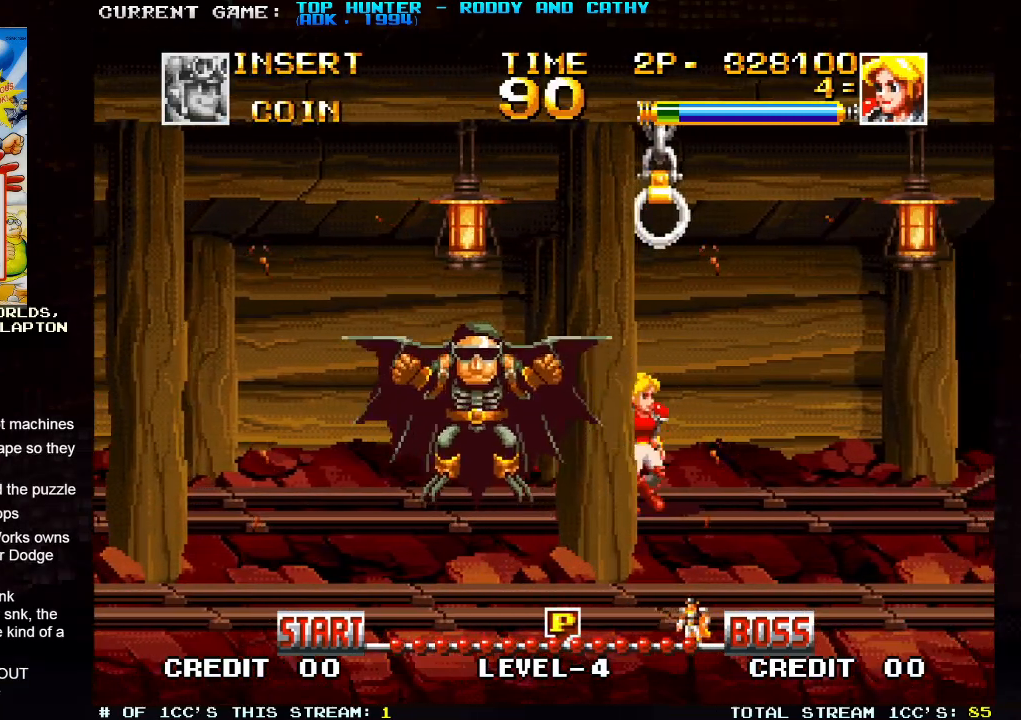
{"buttons": [], "left_stick": "up", "events": [[83, "left_stick", "up"], [133, "SQUARE", "down"], [217, "SQUARE", "up"]]}
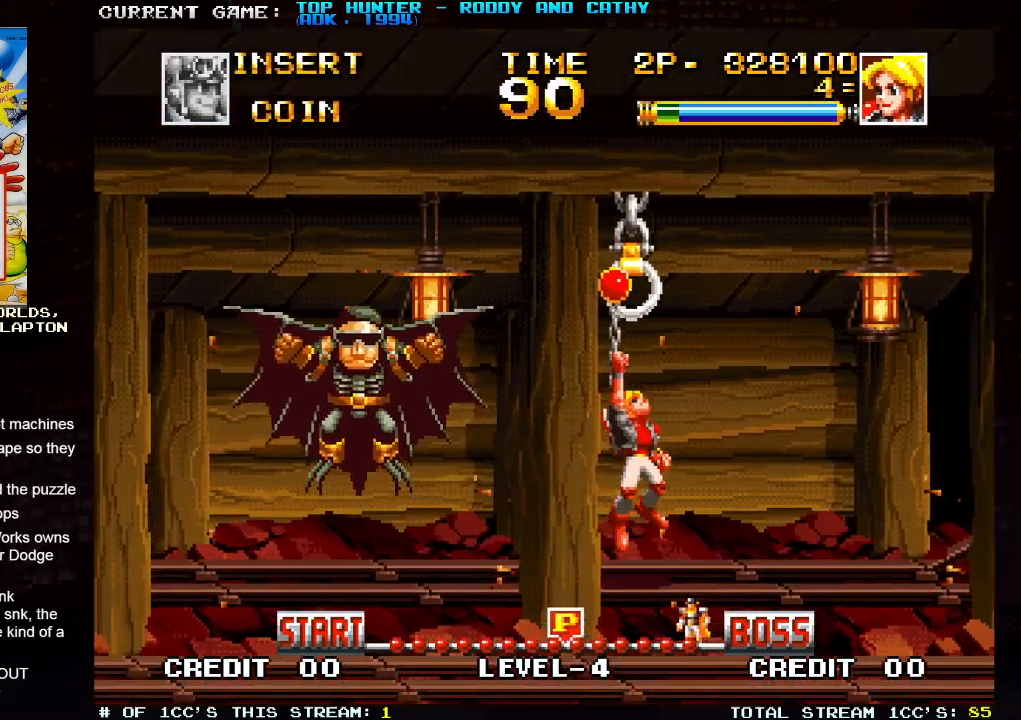
{"buttons": [], "left_stick": "center", "events": [[33, "left_stick", "center"]]}
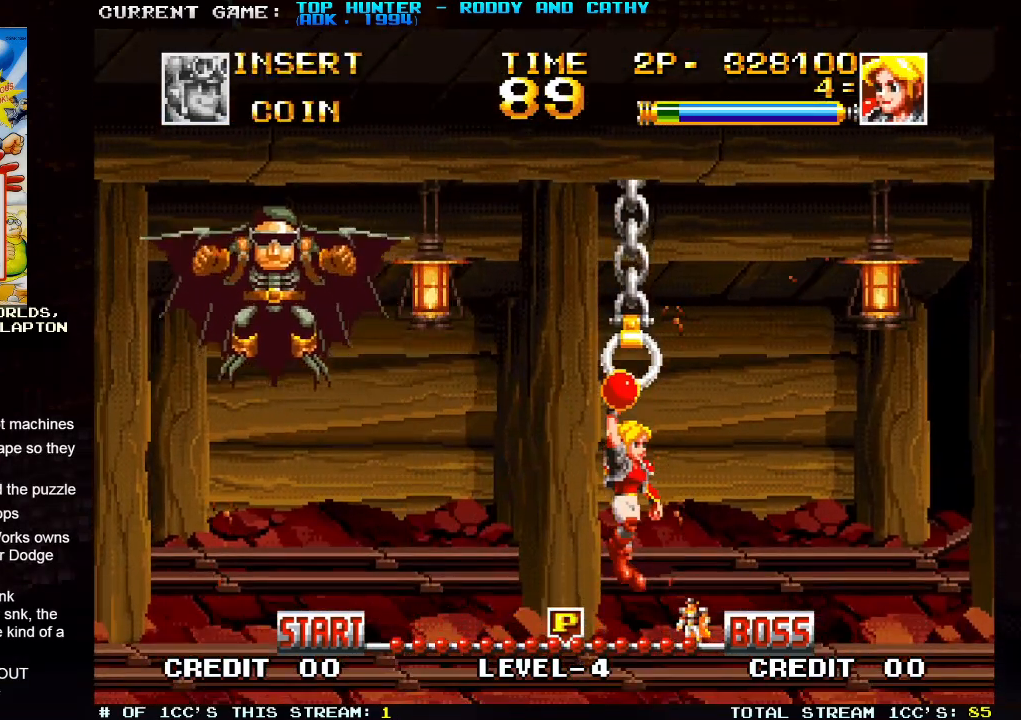
{"buttons": [], "left_stick": "right", "events": [[33, "left_stick", "right"]]}
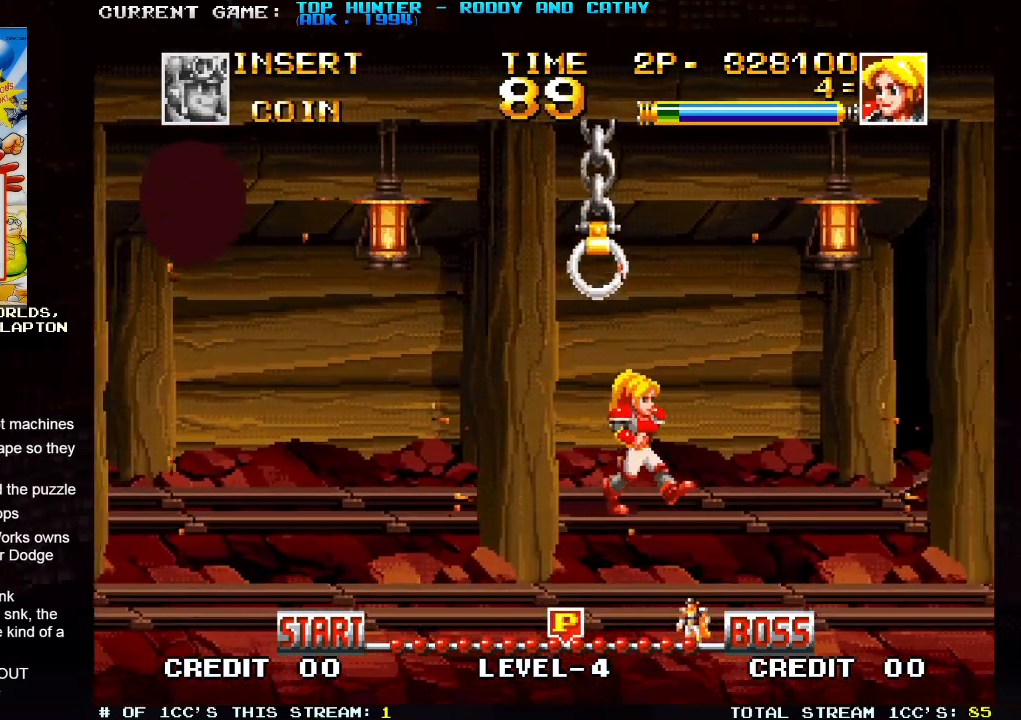
{"buttons": [], "left_stick": "left", "events": [[267, "left_stick", "center"], [317, "left_stick", "left"]]}
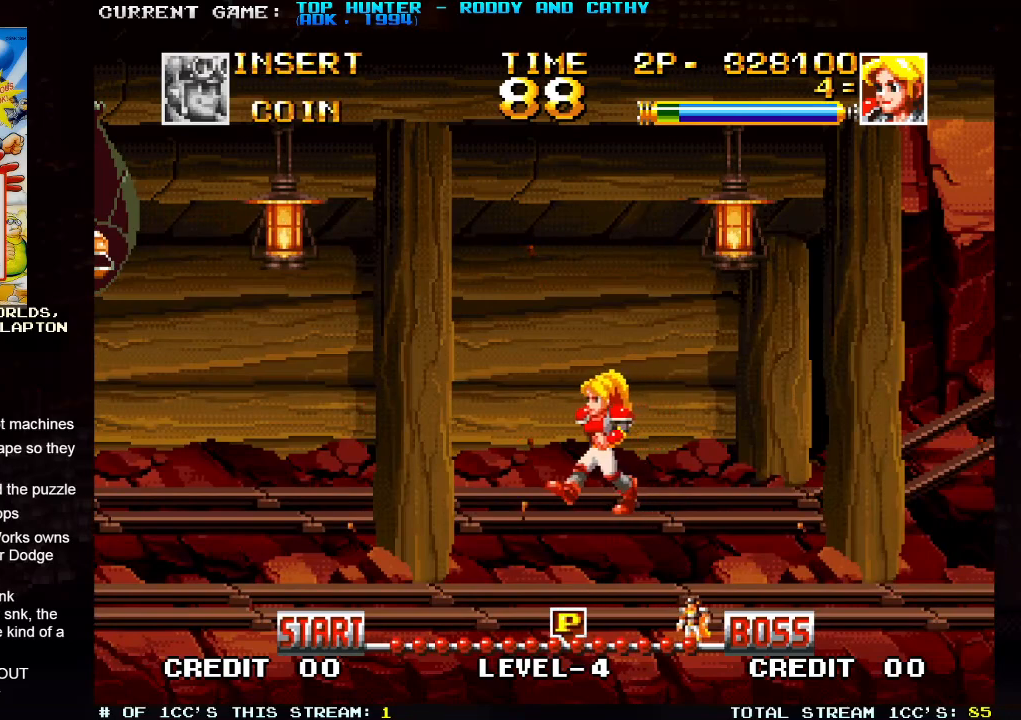
{"buttons": [], "left_stick": "center", "events": [[83, "left_stick", "center"]]}
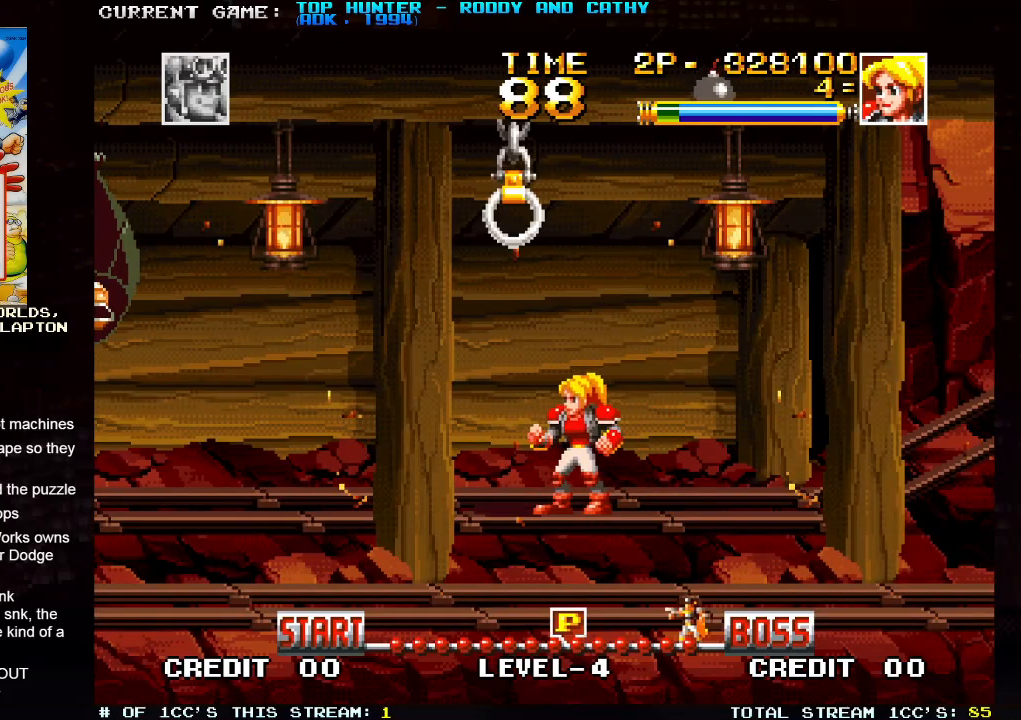
{"buttons": [], "left_stick": "right", "events": [[383, "left_stick", "right"]]}
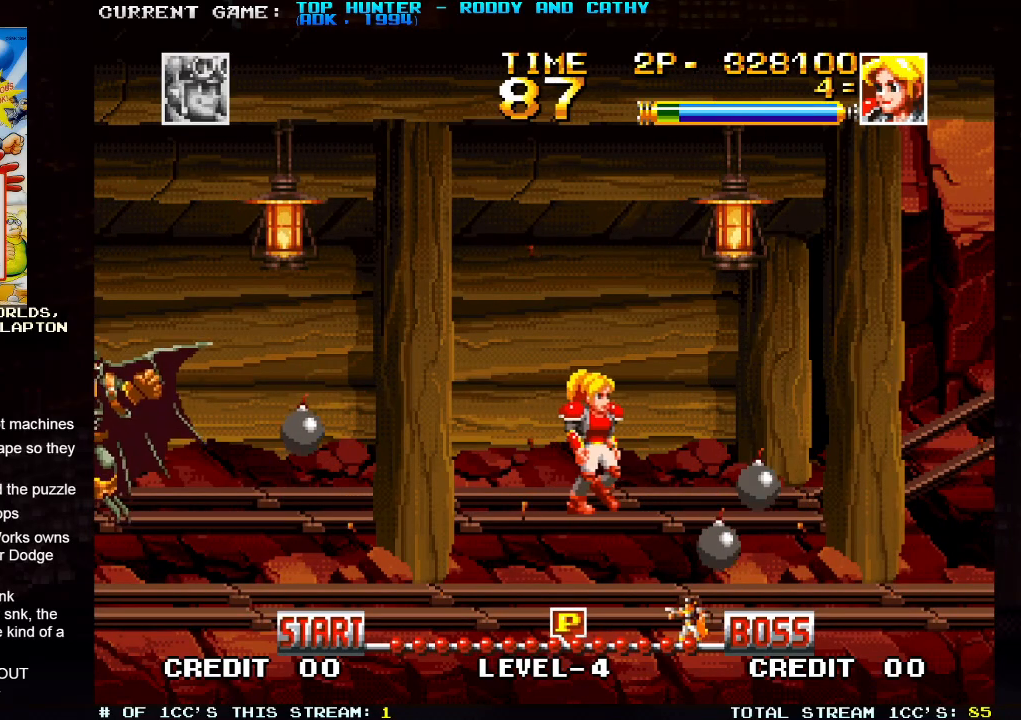
{"buttons": [], "left_stick": "right", "events": []}
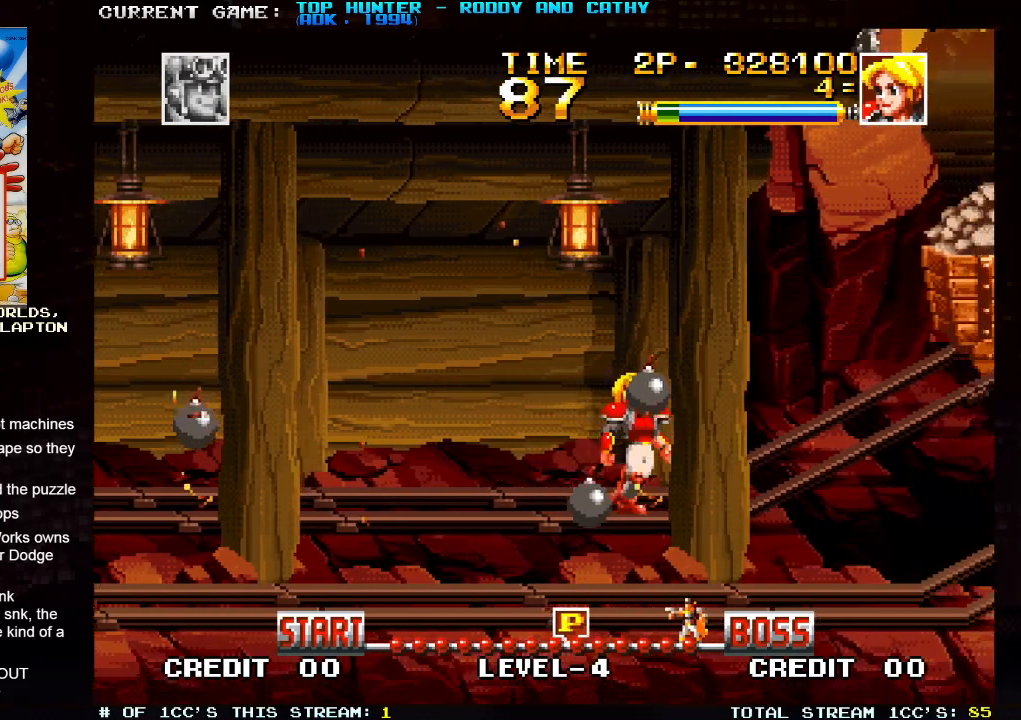
{"buttons": [], "left_stick": "center", "events": [[233, "left_stick", "center"]]}
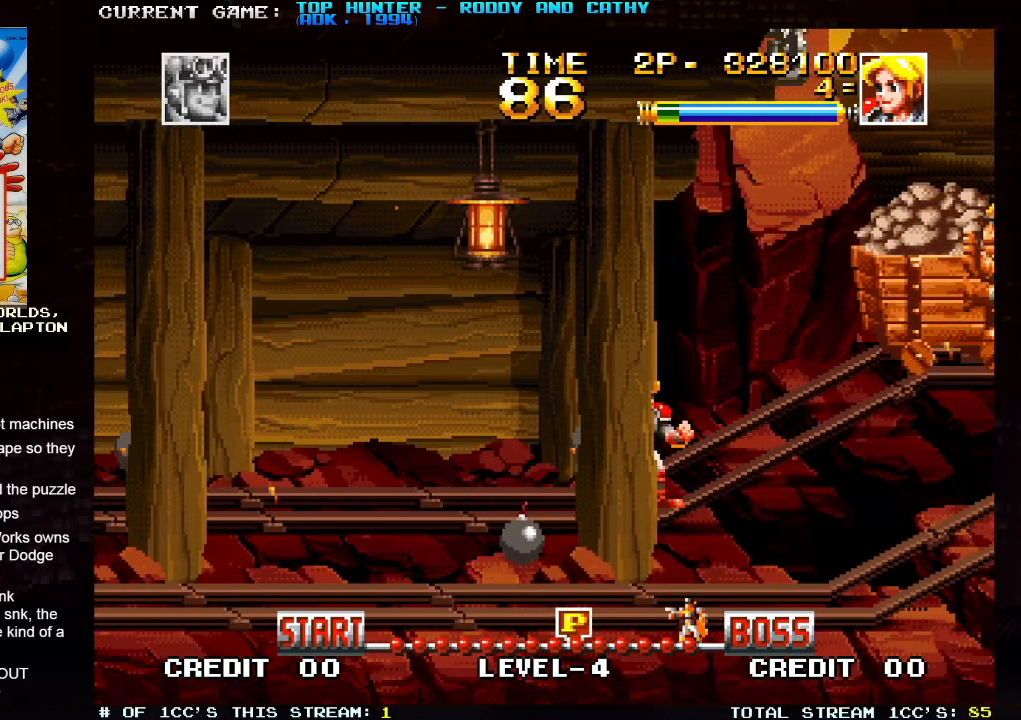
{"buttons": [], "left_stick": "center", "events": [[33, "left_stick", "right"], [400, "SQUARE", "down"], [433, "left_stick", "center"], [450, "SQUARE", "up"]]}
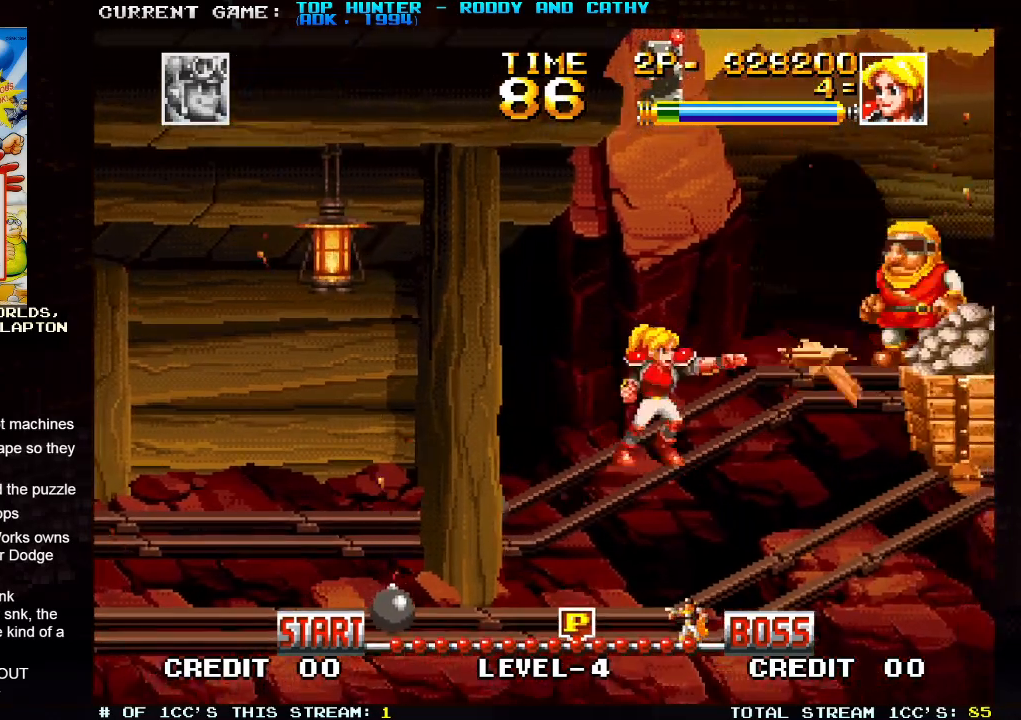
{"buttons": [], "left_stick": "right", "events": [[33, "SQUARE", "down"], [67, "SQUARE", "up"], [150, "SQUARE", "down"], [200, "SQUARE", "up"], [433, "left_stick", "right"]]}
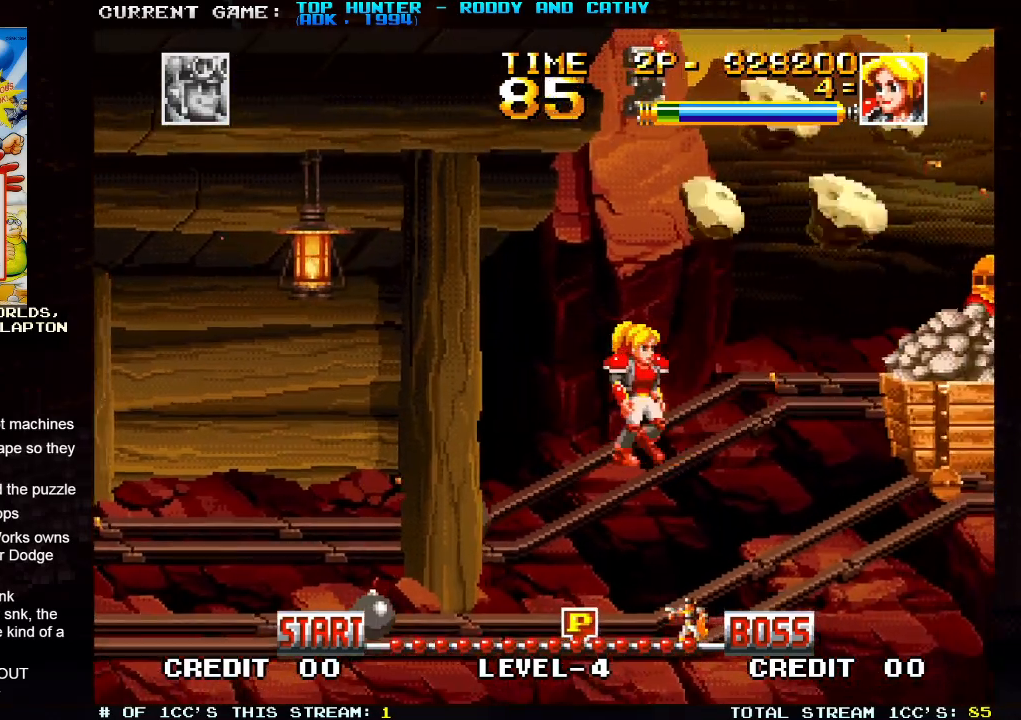
{"buttons": [], "left_stick": "up", "events": [[150, "left_stick", "up"], [217, "SQUARE", "down"], [317, "SQUARE", "up"]]}
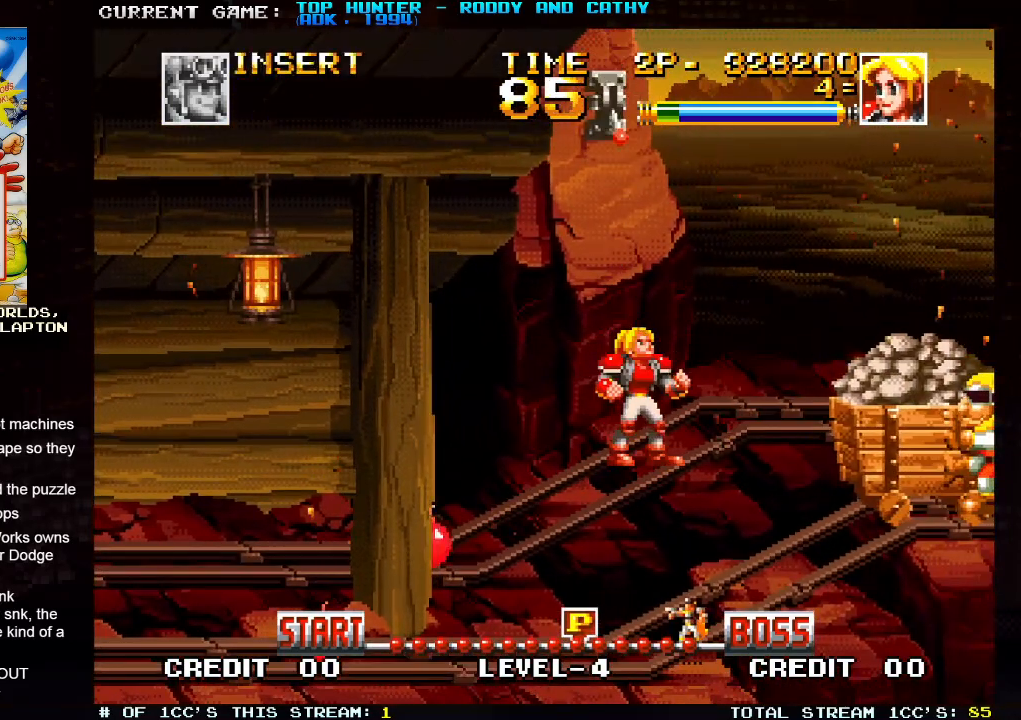
{"buttons": [], "left_stick": "center", "events": [[100, "left_stick", "center"]]}
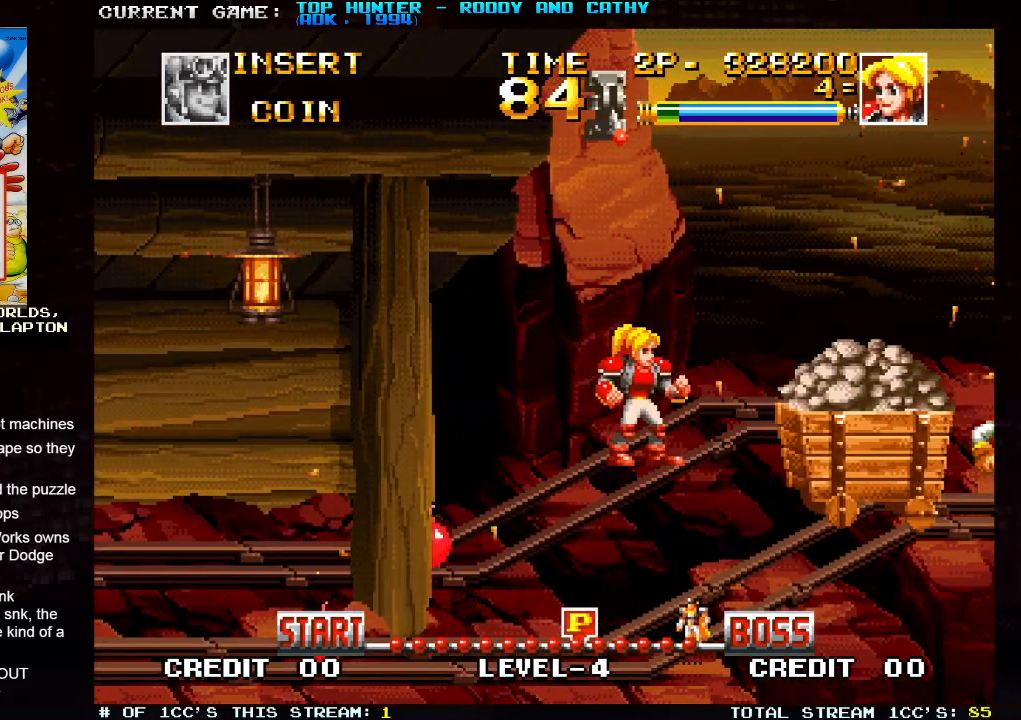
{"buttons": [], "left_stick": "center", "events": []}
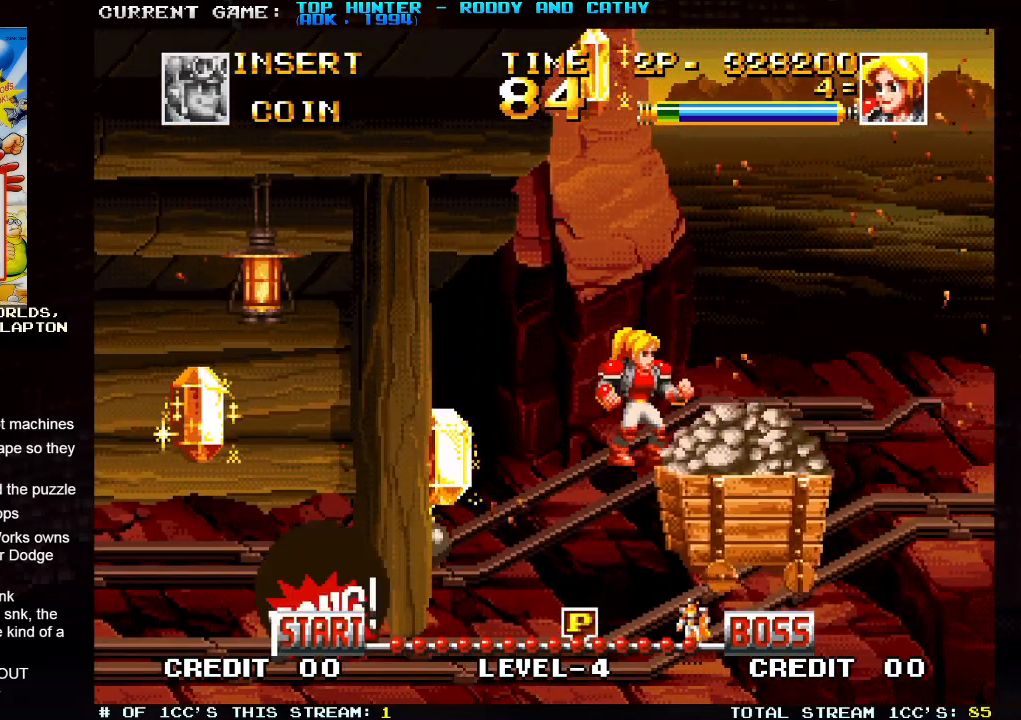
{"buttons": [], "left_stick": "center", "events": []}
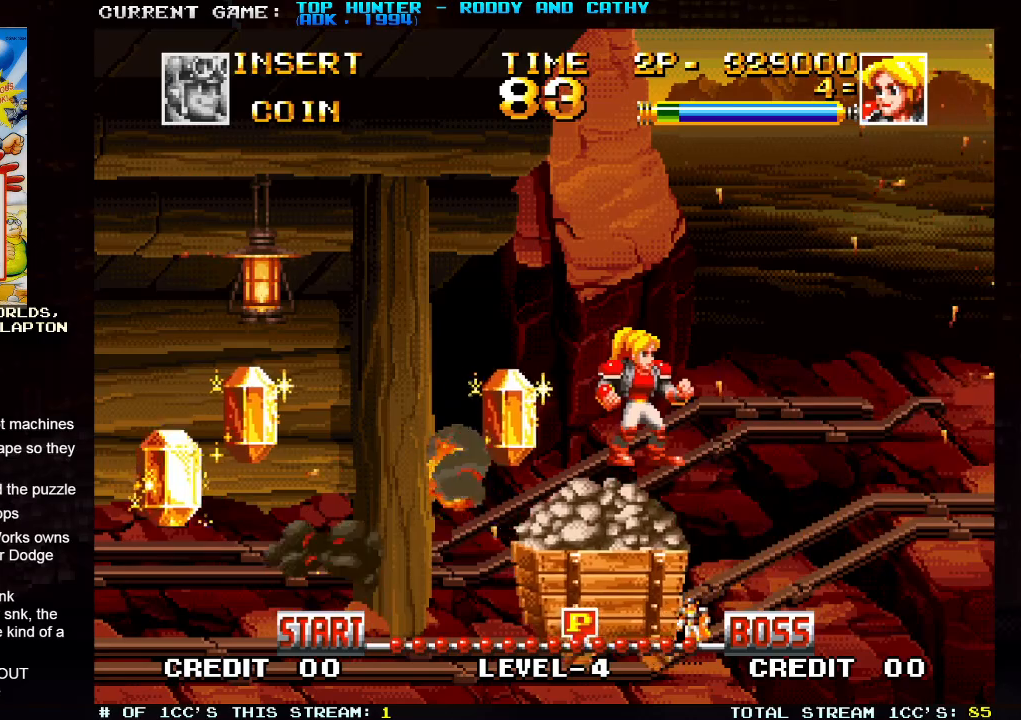
{"buttons": [], "left_stick": "left", "events": [[300, "left_stick", "left"]]}
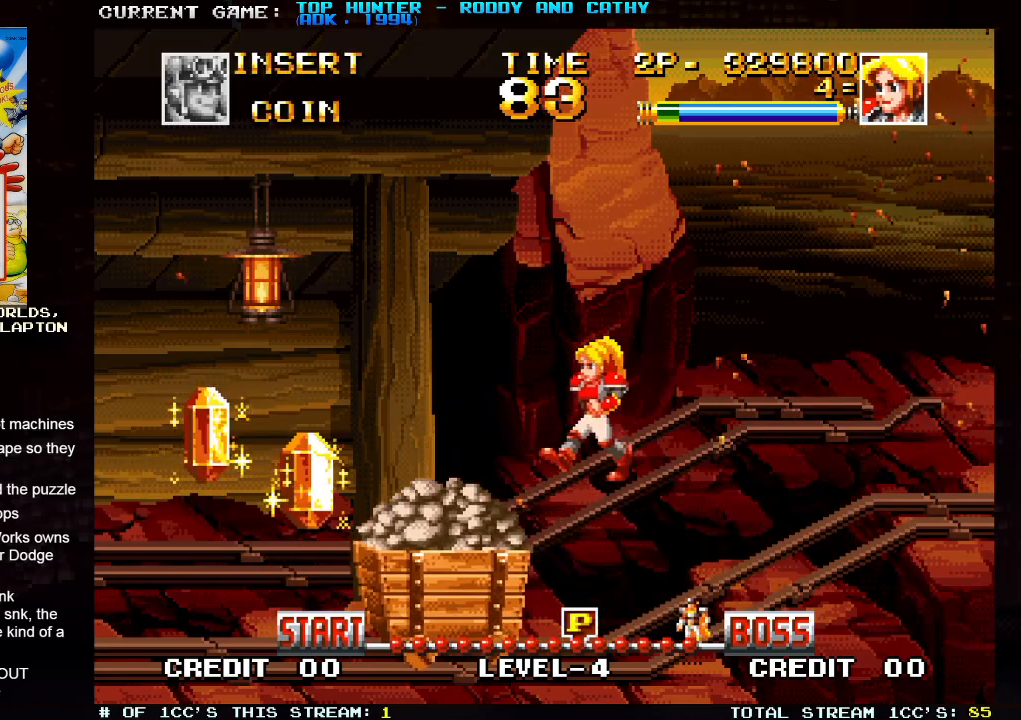
{"buttons": [], "left_stick": "left", "events": []}
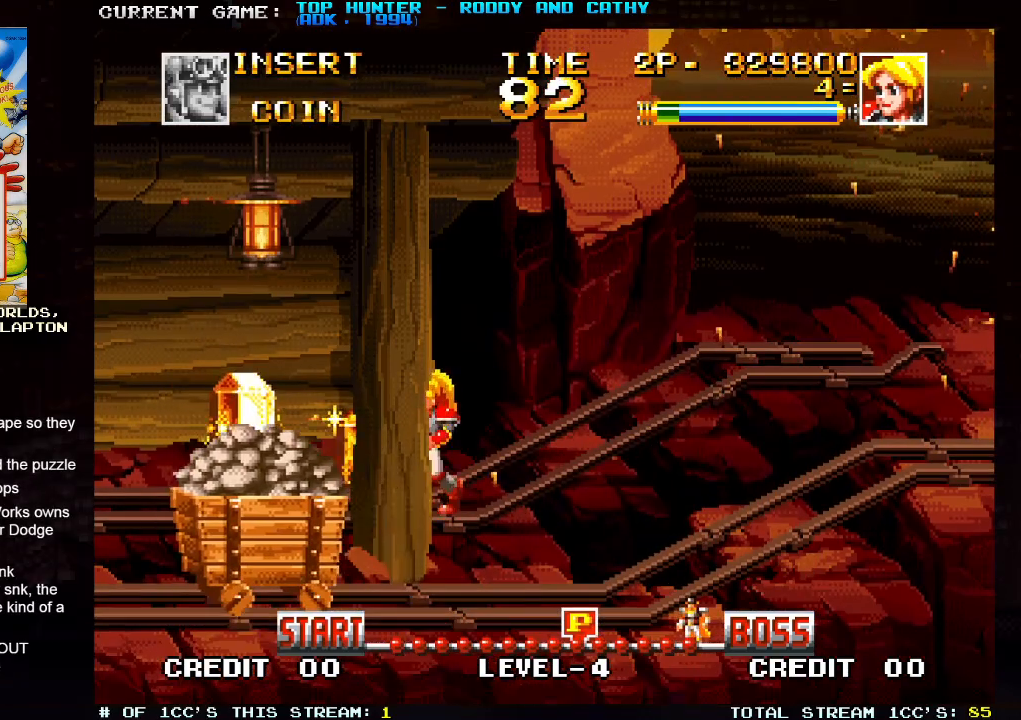
{"buttons": [], "left_stick": "right", "events": [[450, "left_stick", "right"]]}
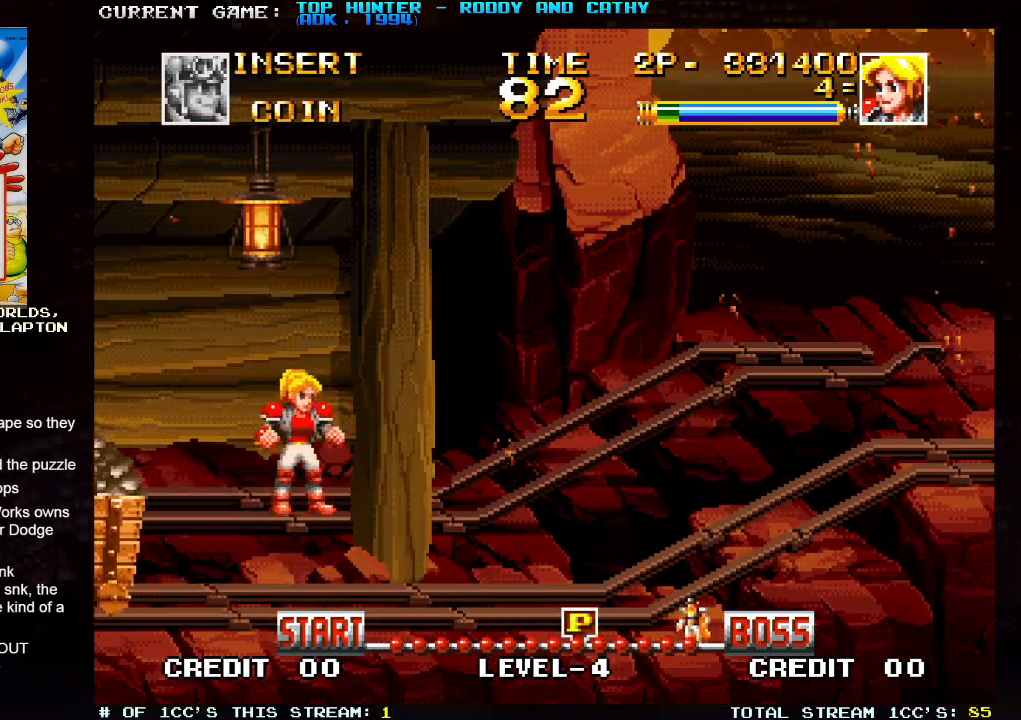
{"buttons": [], "left_stick": "right", "events": []}
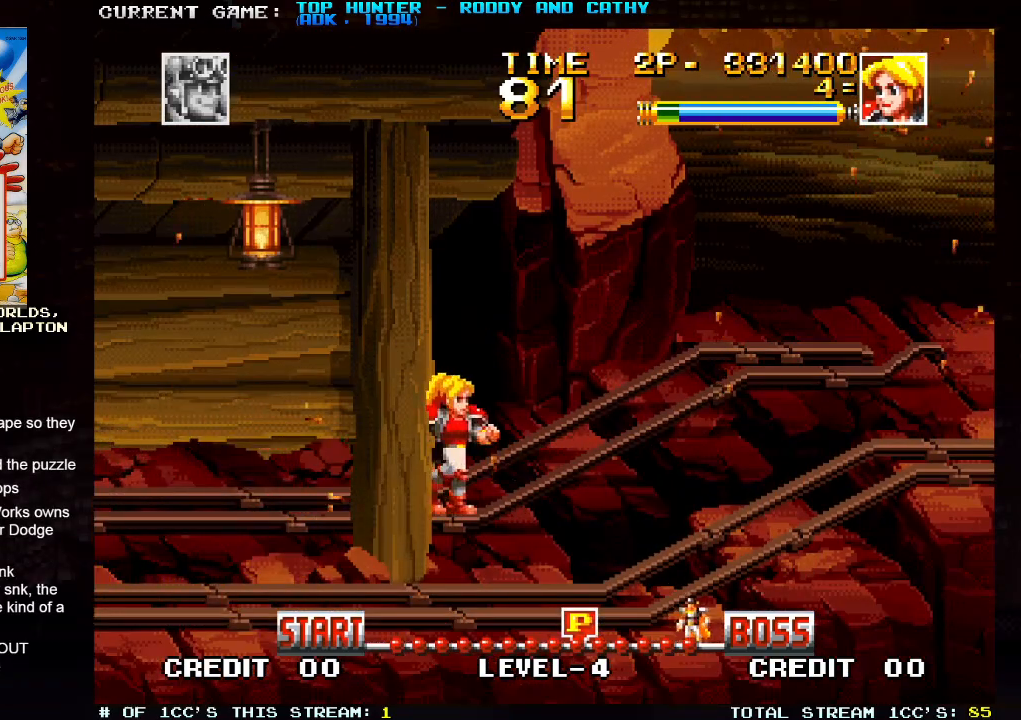
{"buttons": [], "left_stick": "right", "events": [[233, "R1", "down"], [317, "R1", "up"]]}
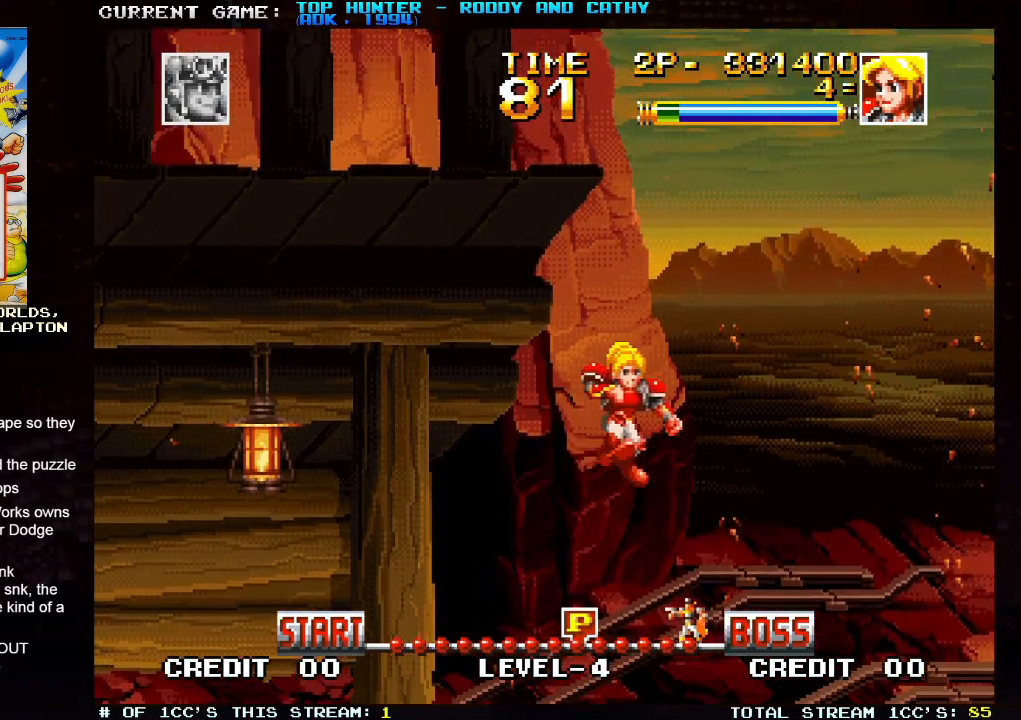
{"buttons": [], "left_stick": "right", "events": []}
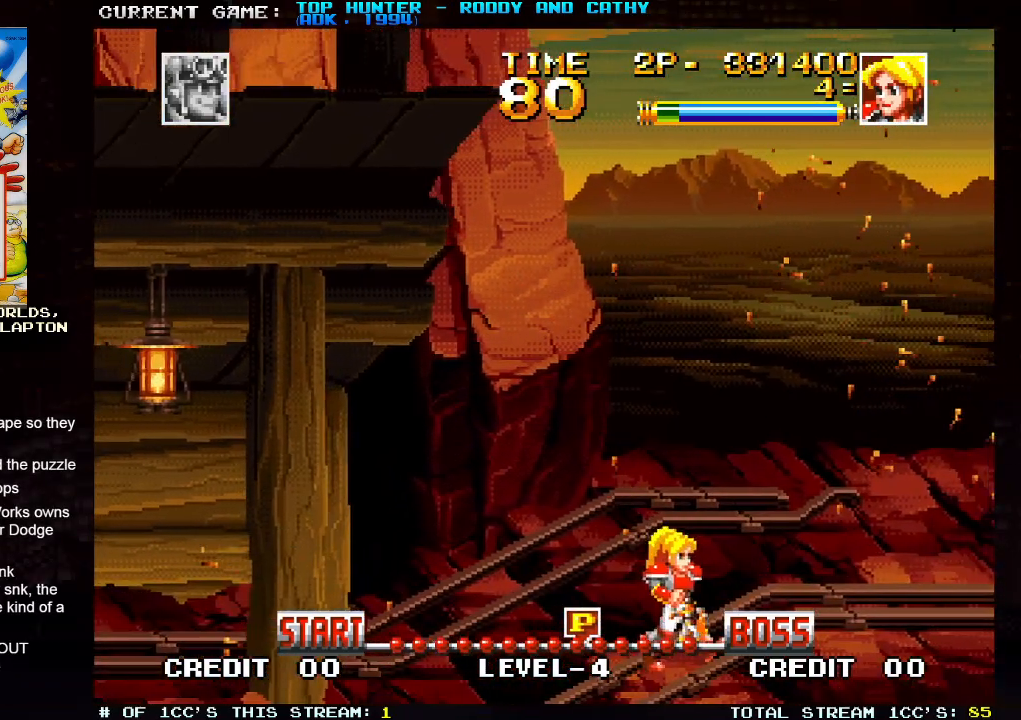
{"buttons": [], "left_stick": "center", "events": [[267, "left_stick", "center"]]}
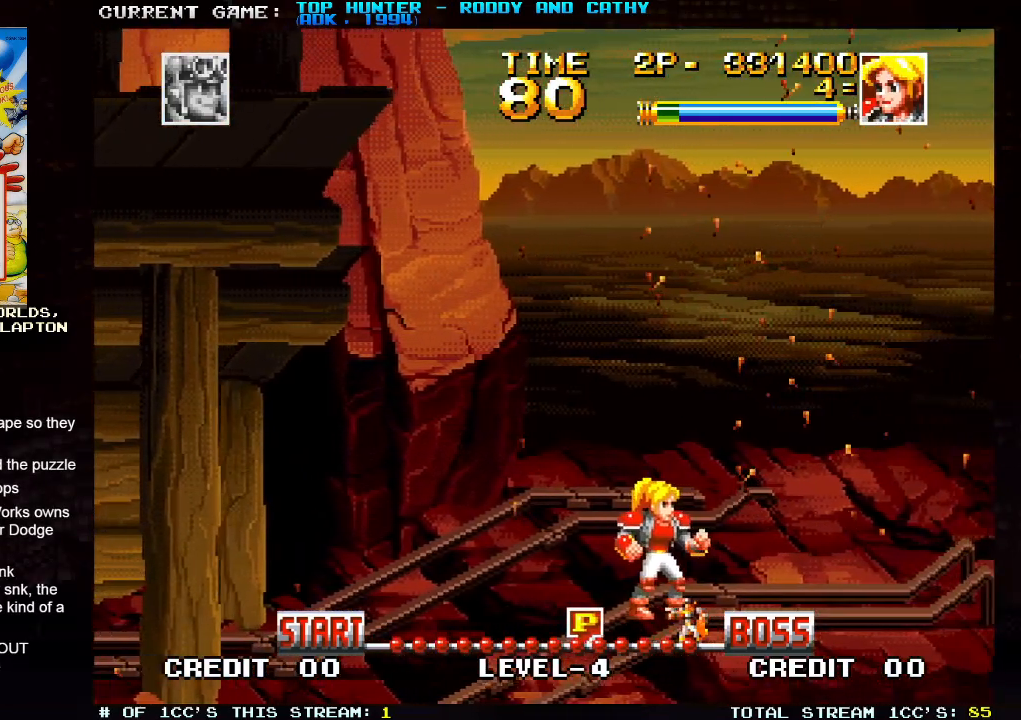
{"buttons": [], "left_stick": "center", "events": [[333, "left_stick", "right"], [467, "left_stick", "center"]]}
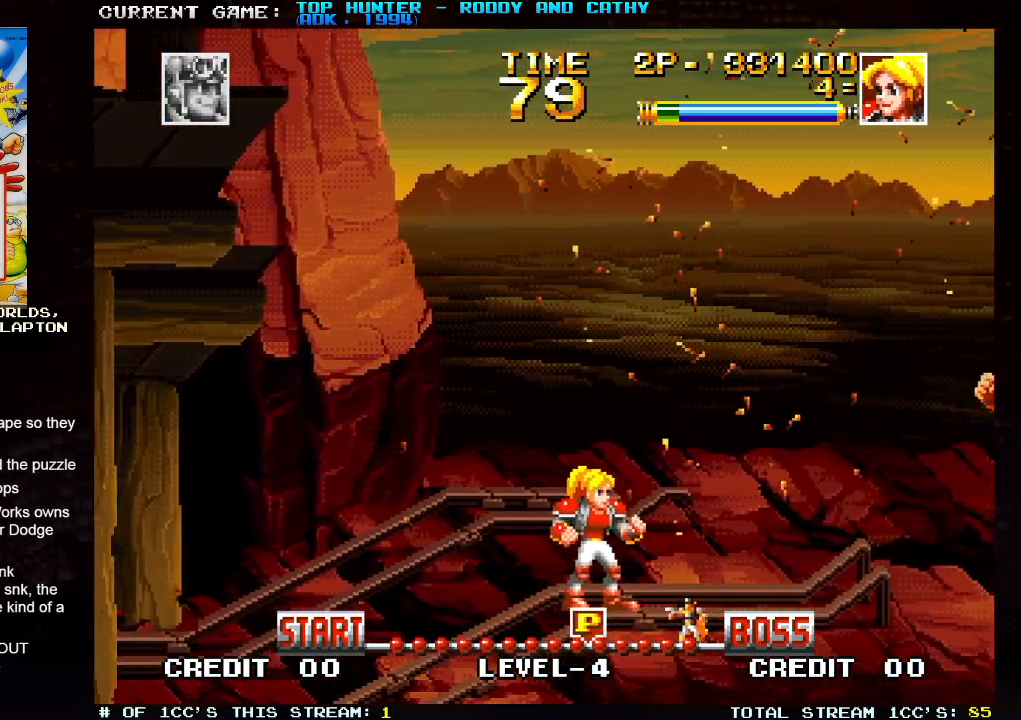
{"buttons": [], "left_stick": "center", "events": [[100, "left_stick", "right"], [233, "left_stick", "center"]]}
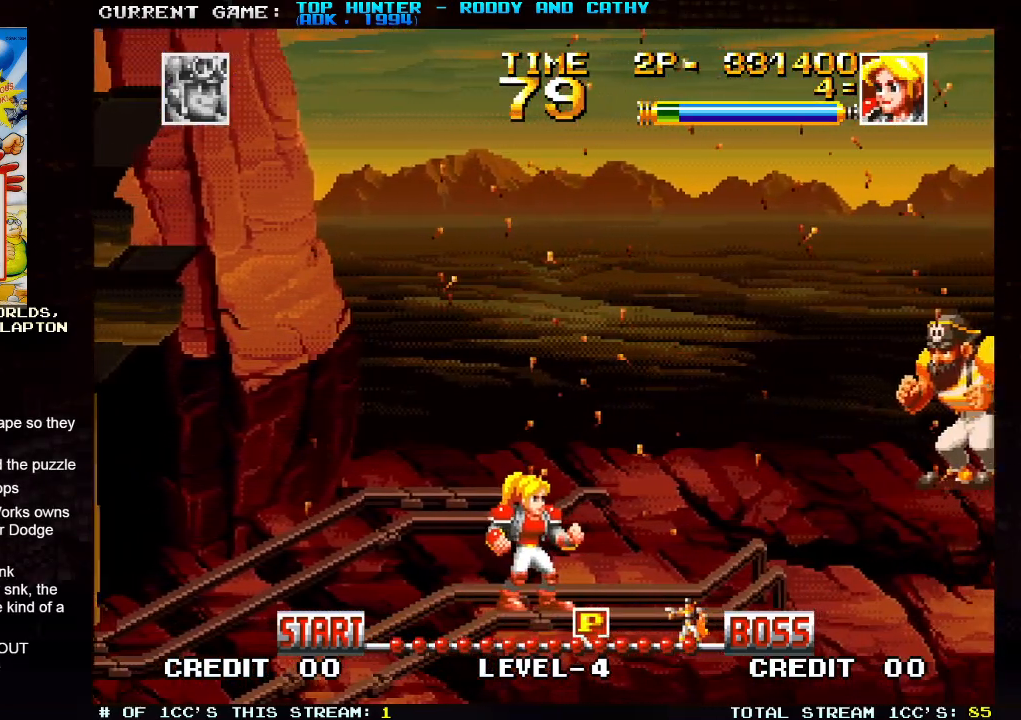
{"buttons": [], "left_stick": "right"}
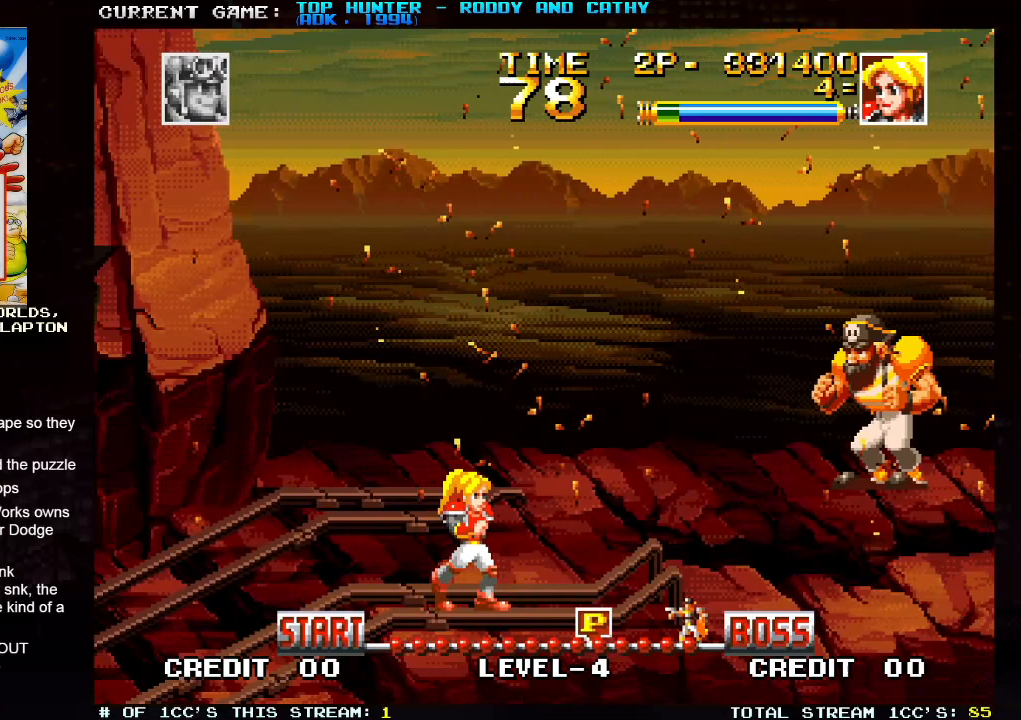
{"buttons": [], "left_stick": "right", "events": []}
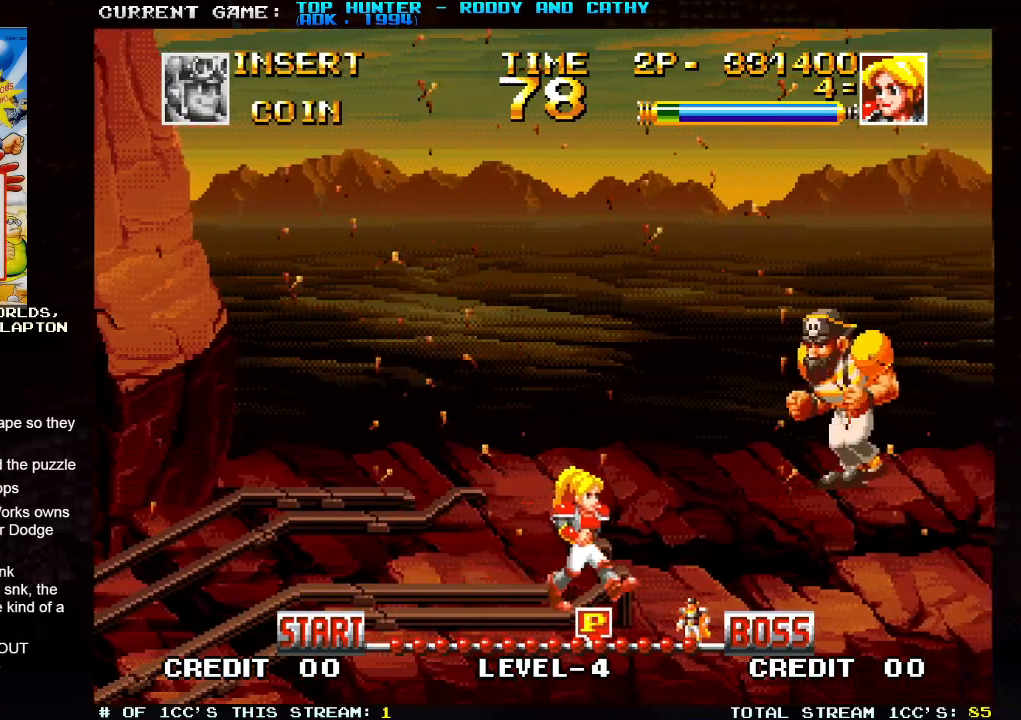
{"buttons": [], "left_stick": "left", "events": [[283, "left_stick", "center"], [367, "left_stick", "left"]]}